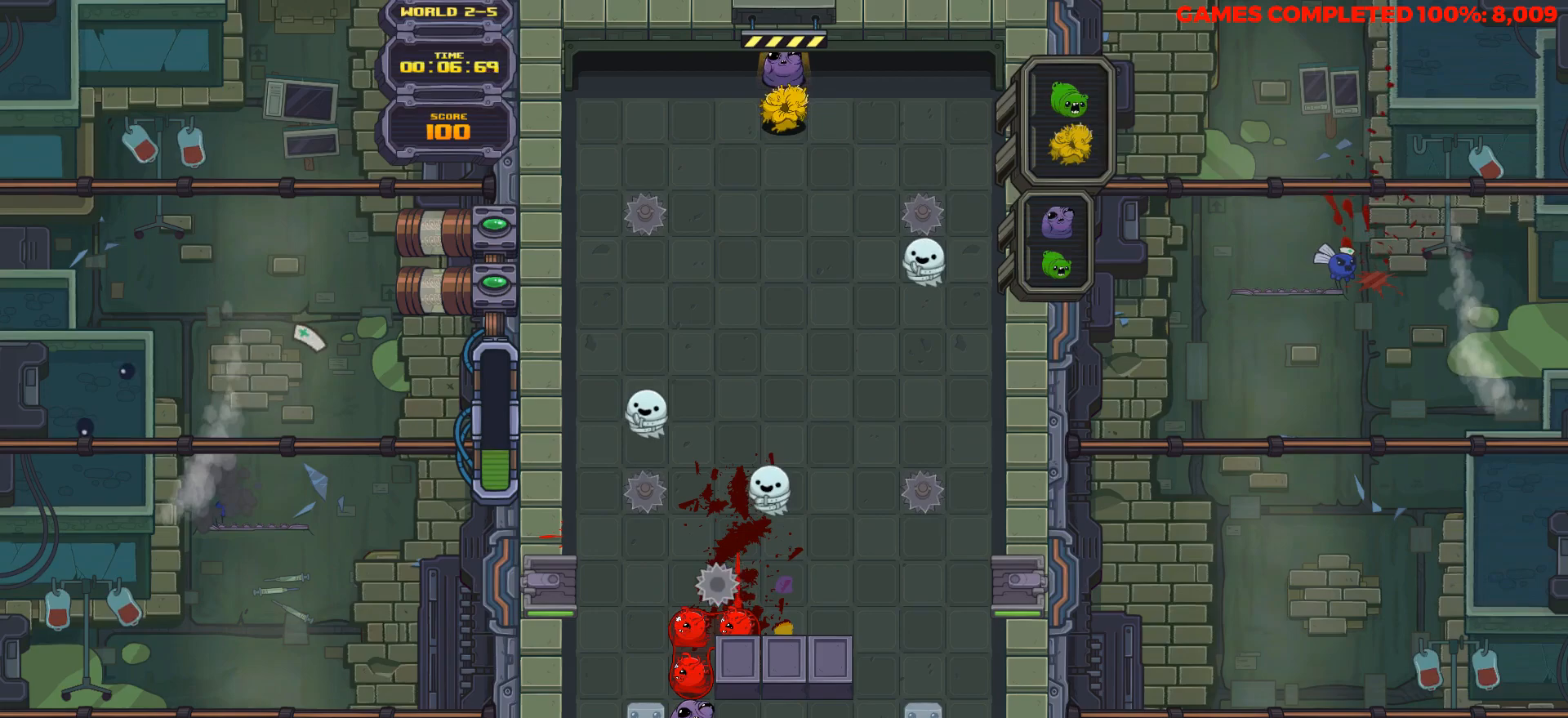
Gameplay with keyboard; each line is a JSON object with the keys held at the frame after it. "events" lists presses ("down") and releases ("up") of "a", "alt", "c", "ctrl", "d", "down", "f", "left", "right", "s", "shift", "space", "up", "v", "x" and "z" between this image and that frame as [ms after this image, input, new state], when the widget could be followed in between. No other keys are recorded. Mouse input is not recorded.
{"keys": ["down", "space"], "events": [[67, "right", "down"], [167, "right", "up"], [450, "space", "down"]]}
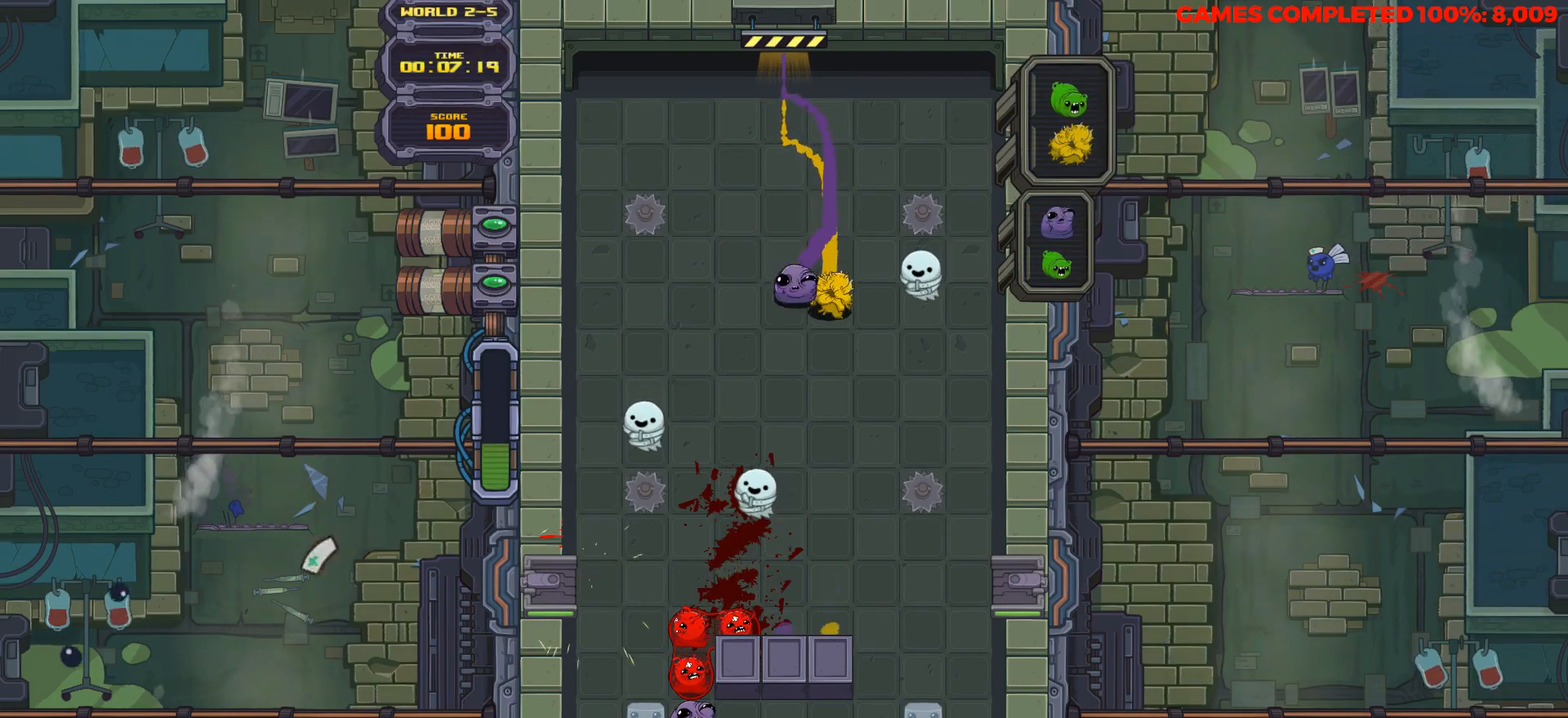
{"keys": ["down", "left"], "events": [[33, "space", "up"], [183, "right", "down"], [233, "right", "up"], [417, "left", "down"]]}
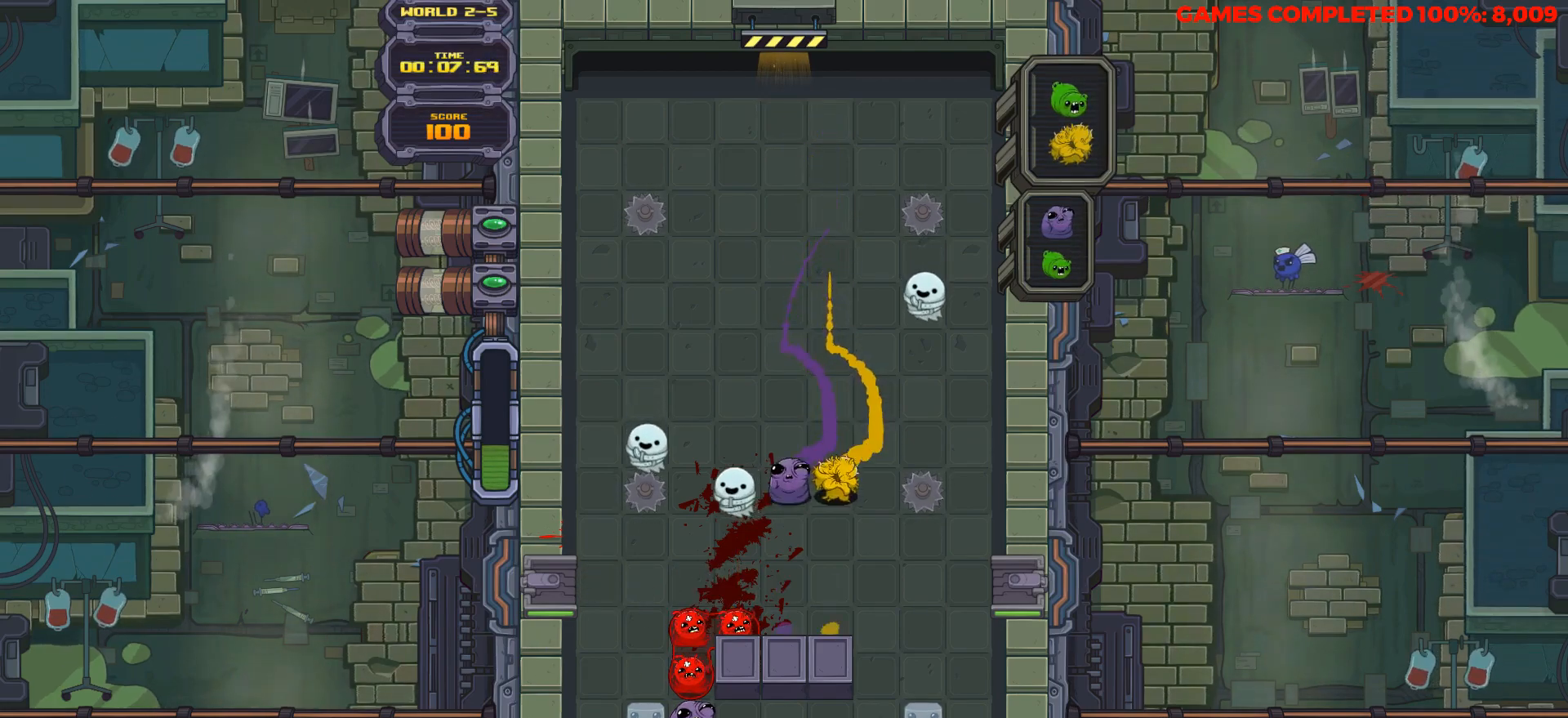
{"keys": ["down"], "events": [[17, "left", "up"]]}
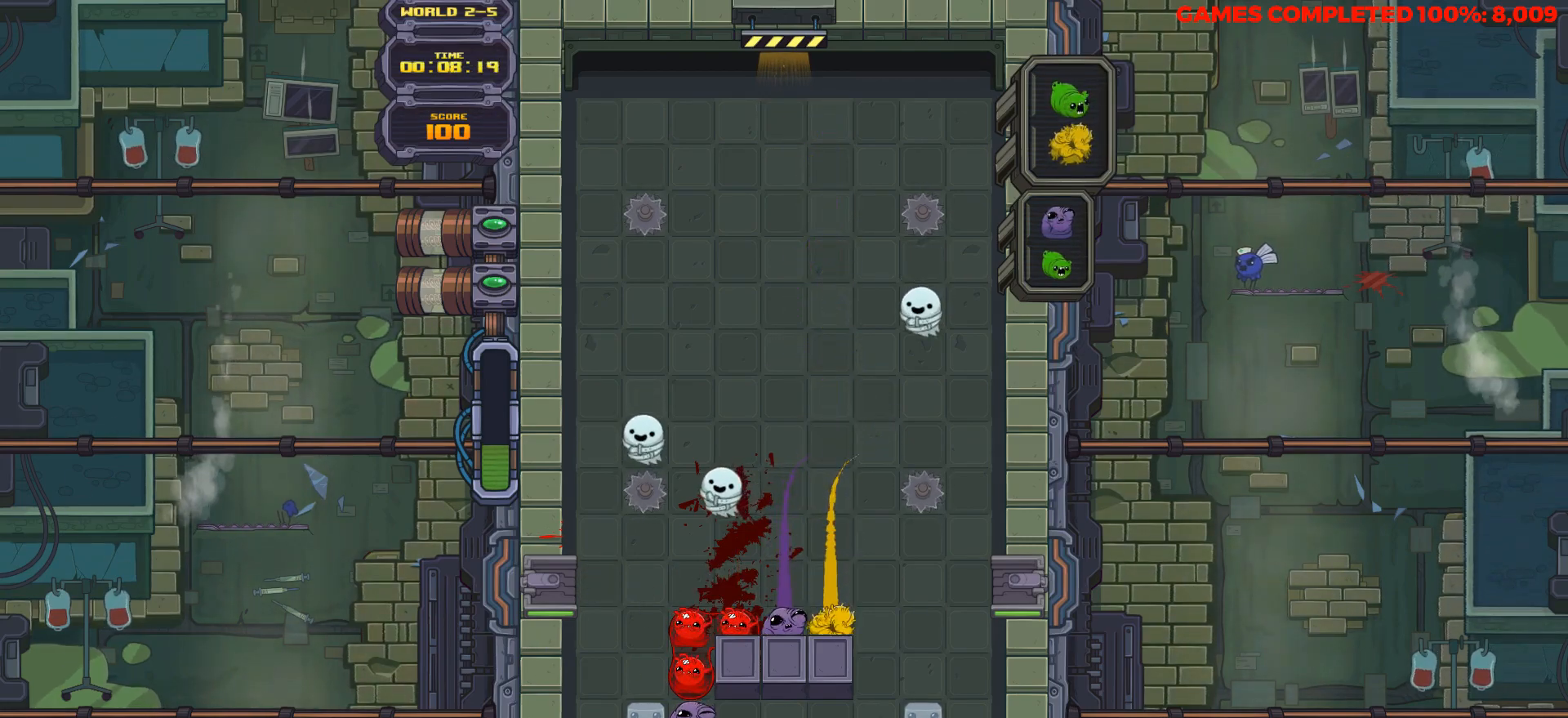
{"keys": ["down"], "events": [[33, "right", "down"], [117, "right", "up"], [300, "right", "down"], [400, "right", "up"]]}
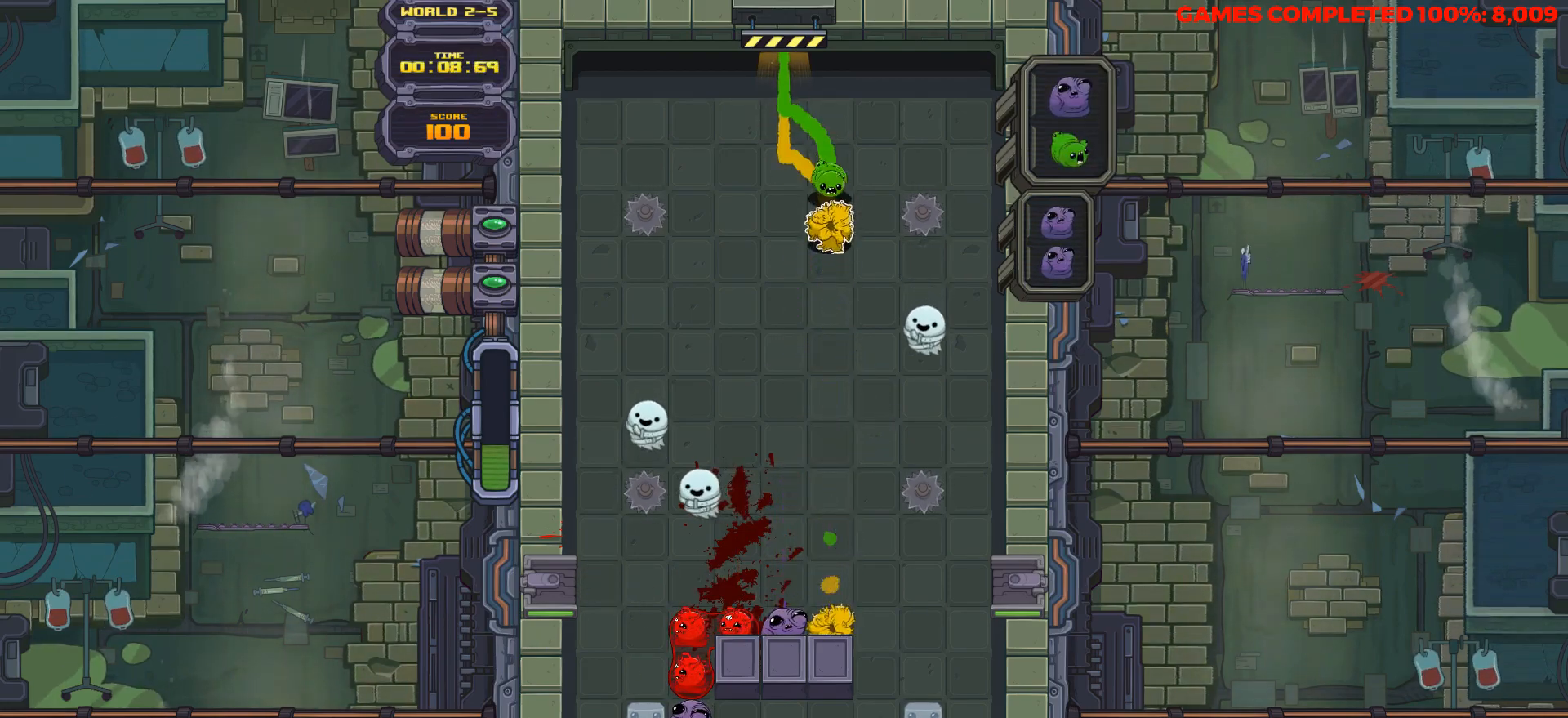
{"keys": ["down", "space"], "events": [[233, "space", "down"], [317, "space", "up"], [467, "space", "down"]]}
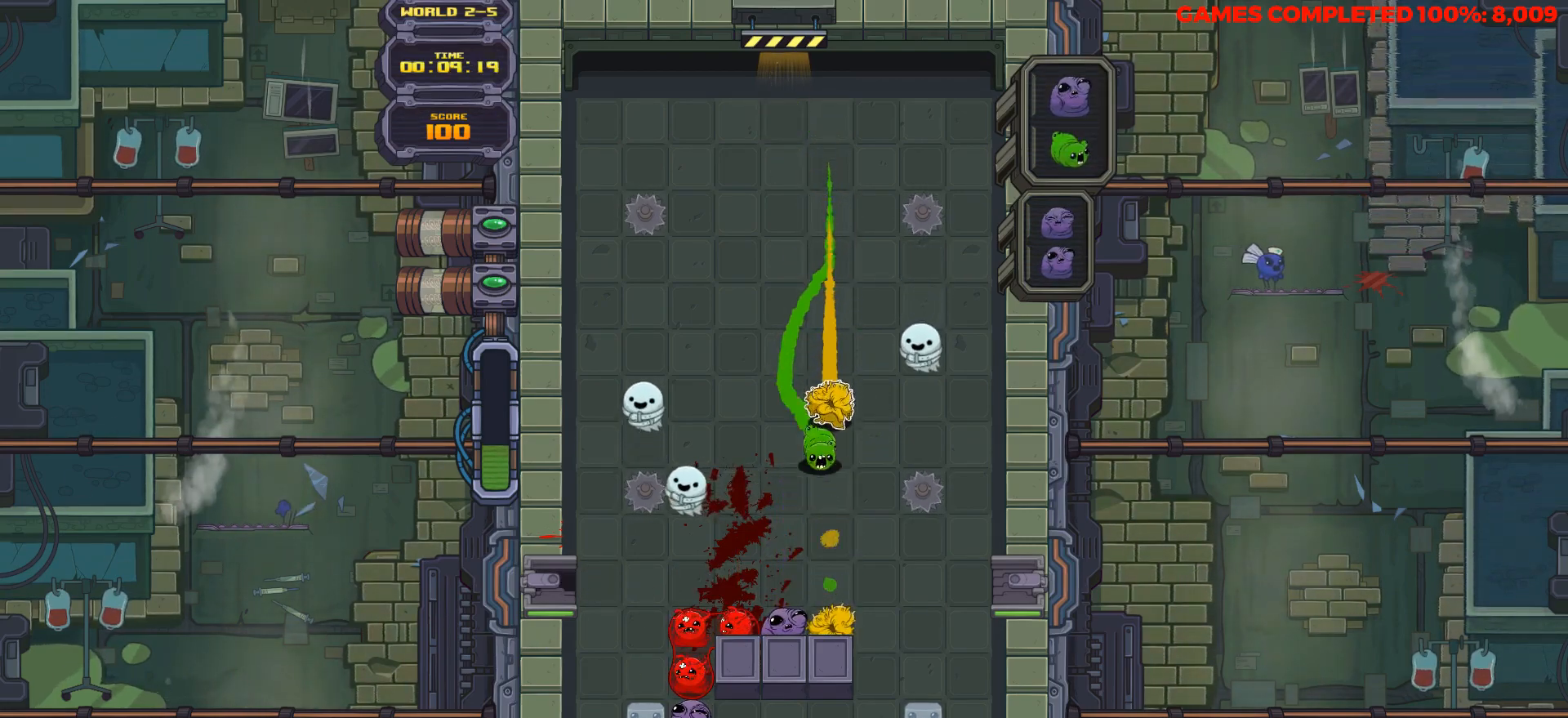
{"keys": ["down"], "events": [[50, "space", "up"], [150, "right", "down"], [200, "right", "up"]]}
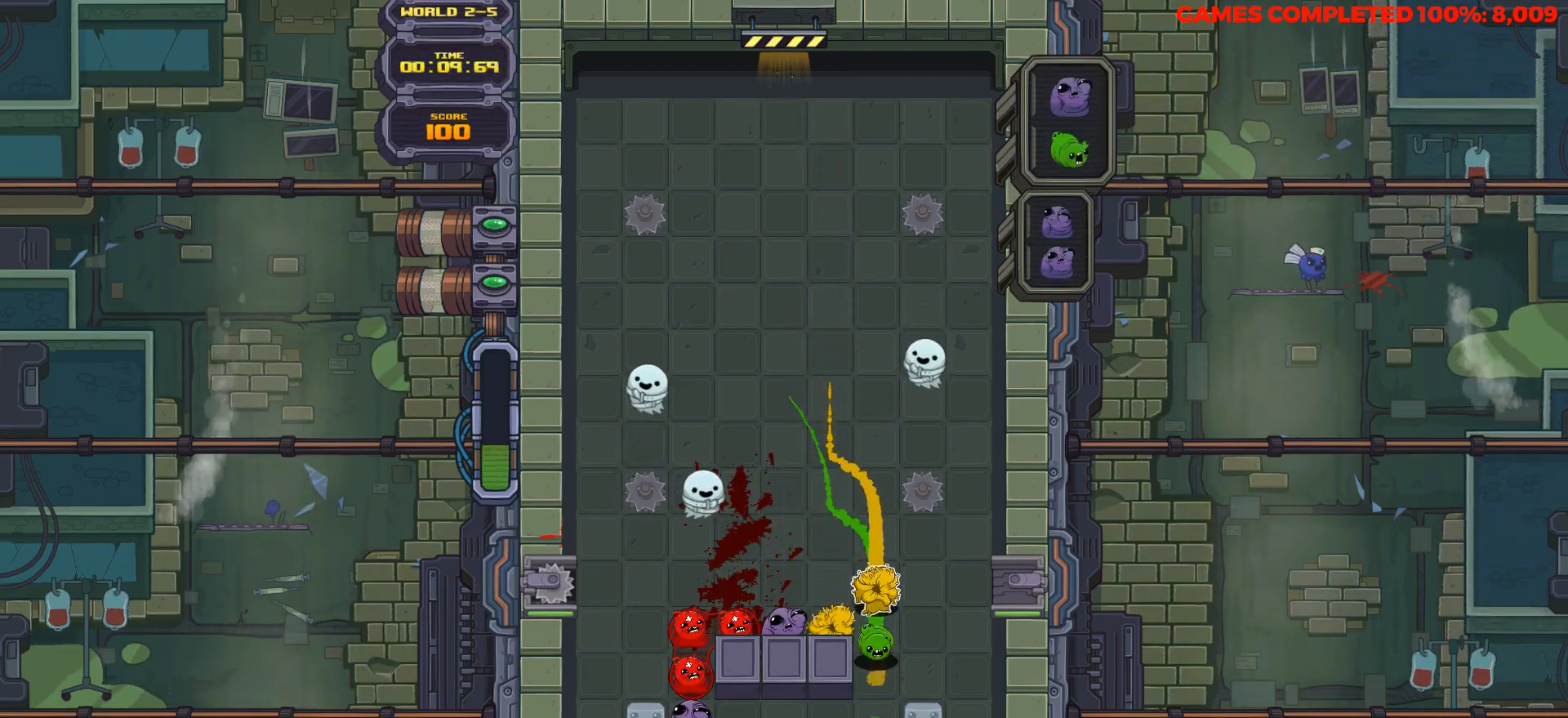
{"keys": ["down"], "events": []}
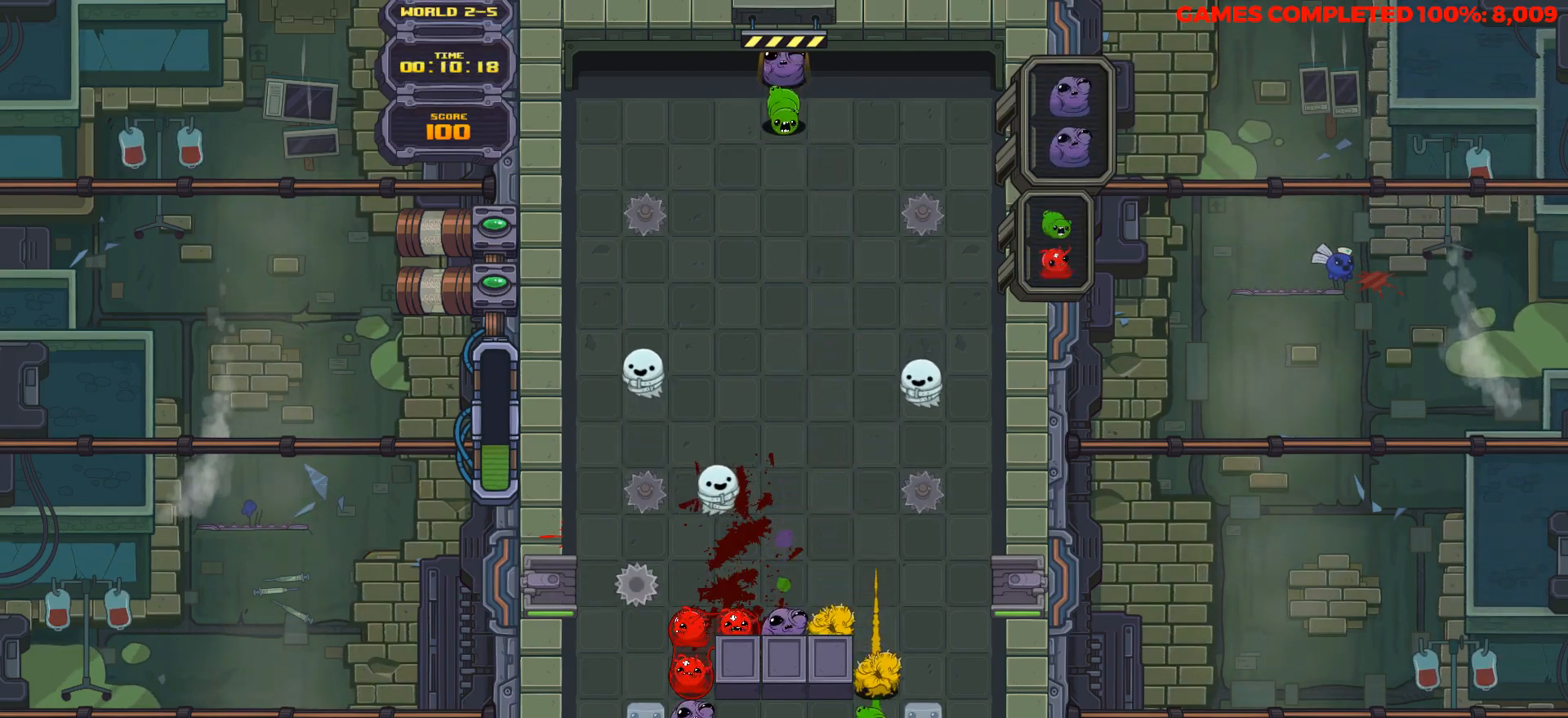
{"keys": ["down", "space"], "events": [[233, "right", "down"], [317, "right", "up"], [417, "space", "down"]]}
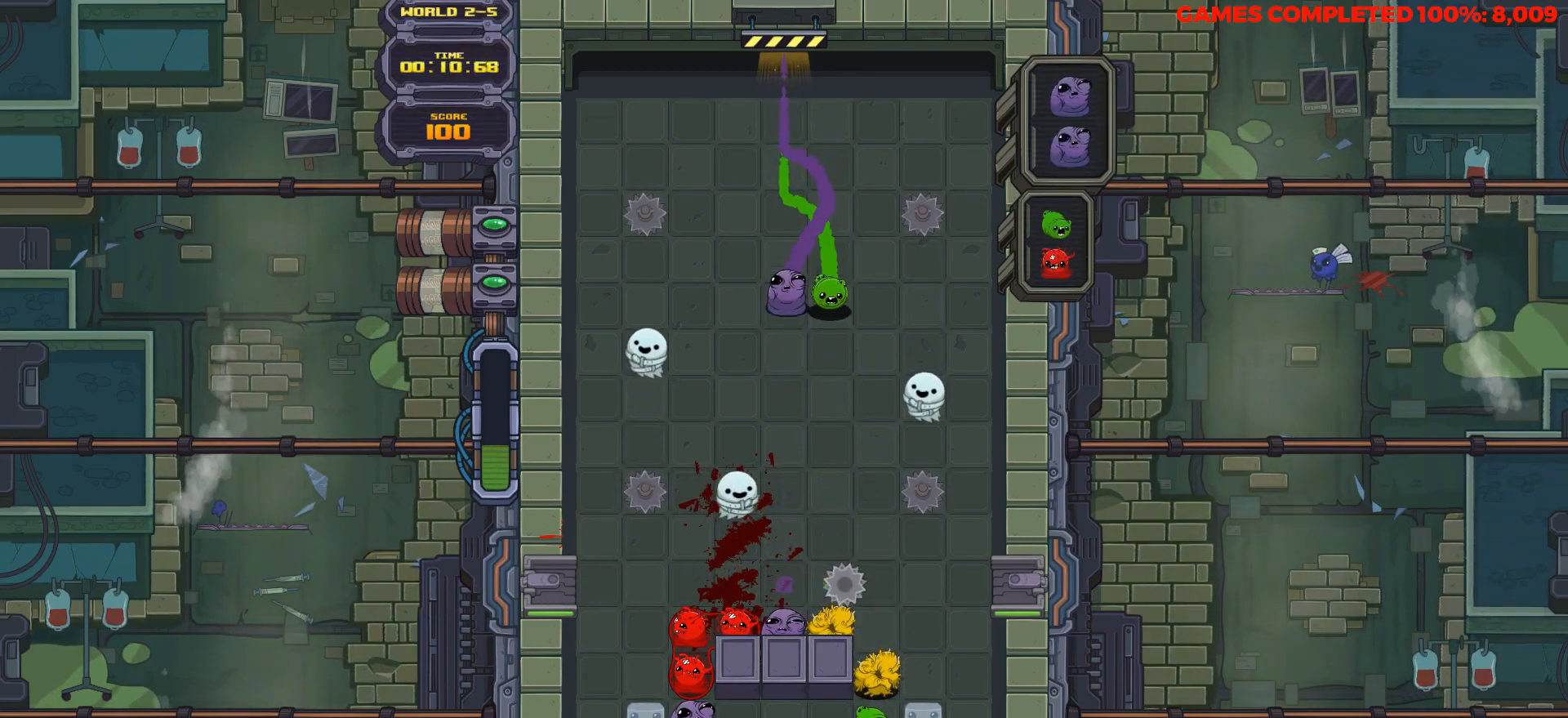
{"keys": ["down"], "events": [[17, "space", "up"], [150, "space", "down"], [250, "space", "up"]]}
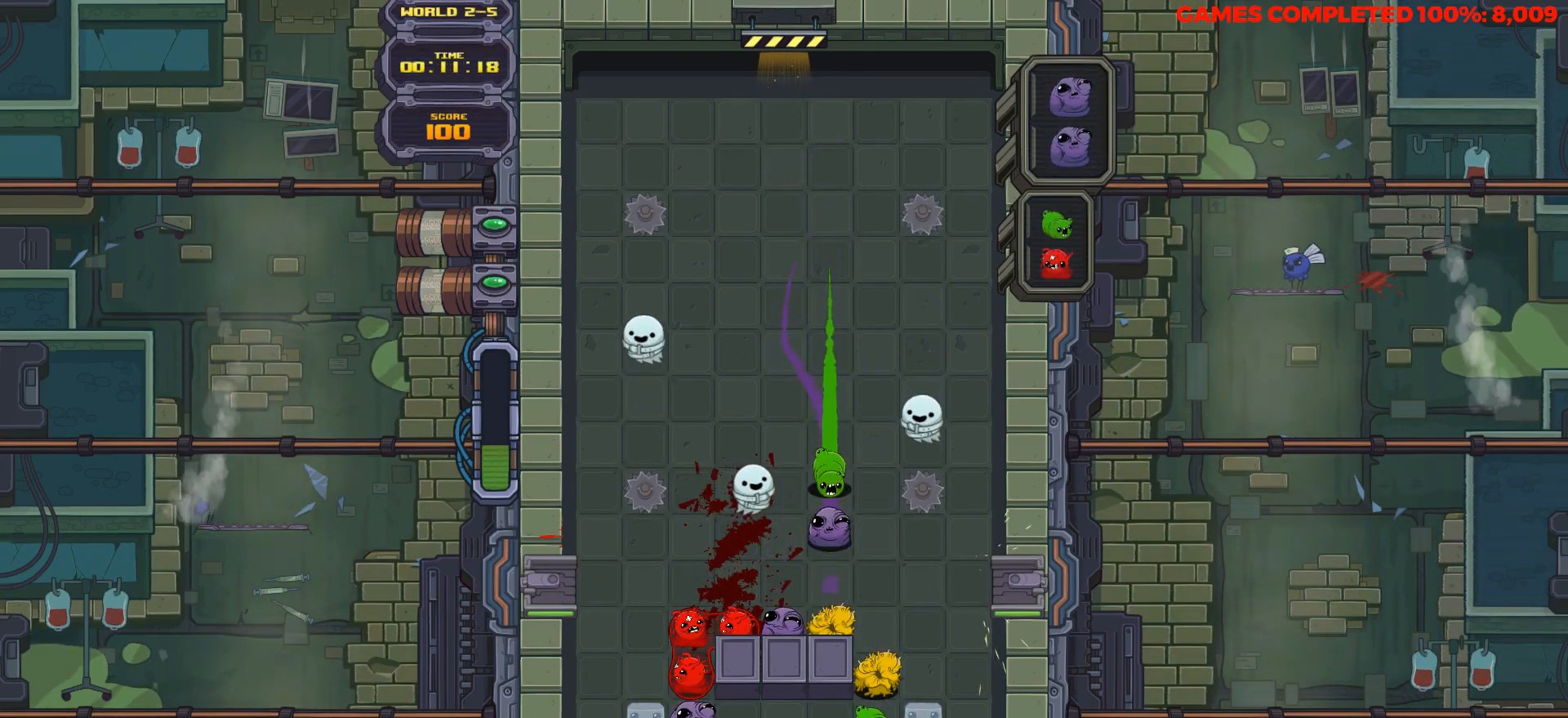
{"keys": [], "events": [[450, "down", "up"]]}
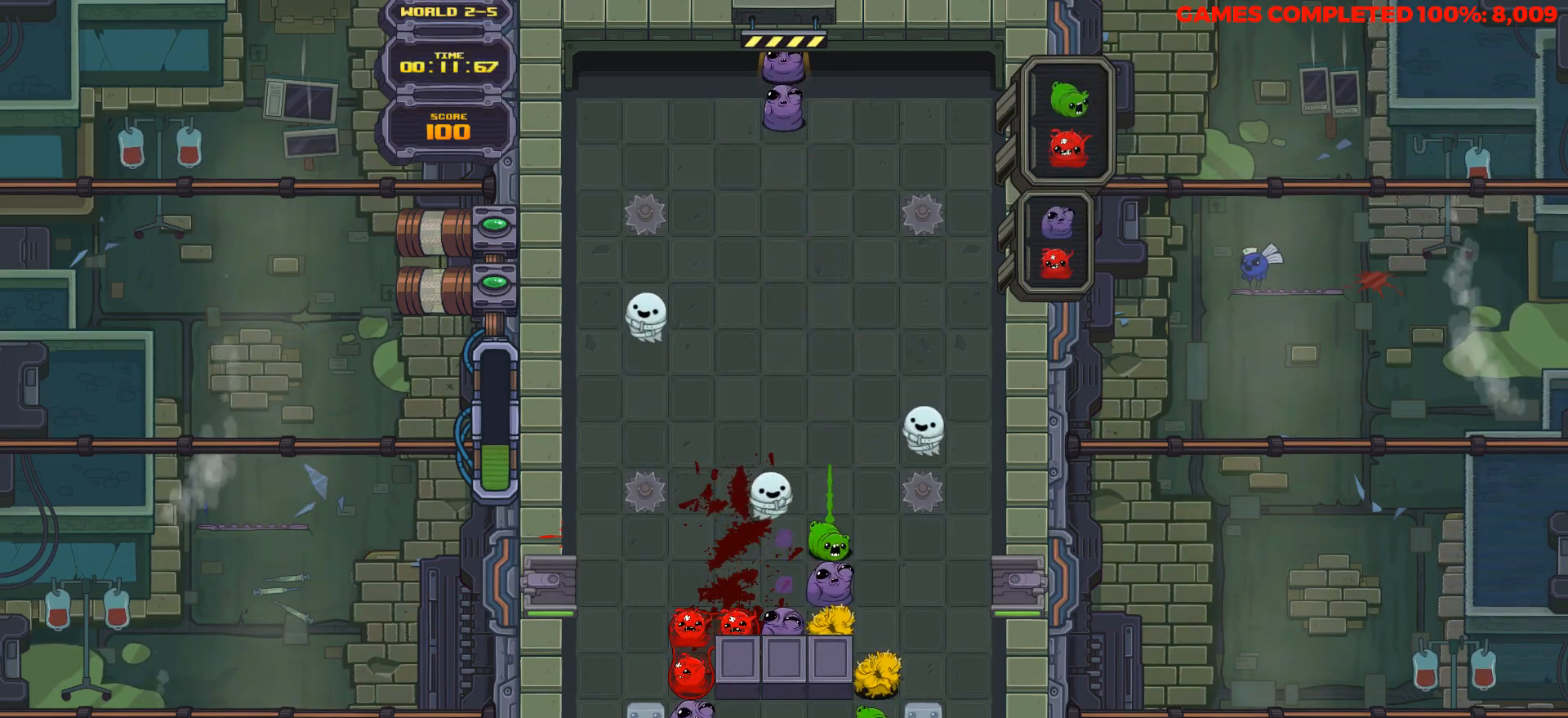
{"keys": ["down"], "events": [[133, "right", "down"], [183, "right", "up"], [283, "left", "down"], [317, "down", "down"], [367, "left", "up"]]}
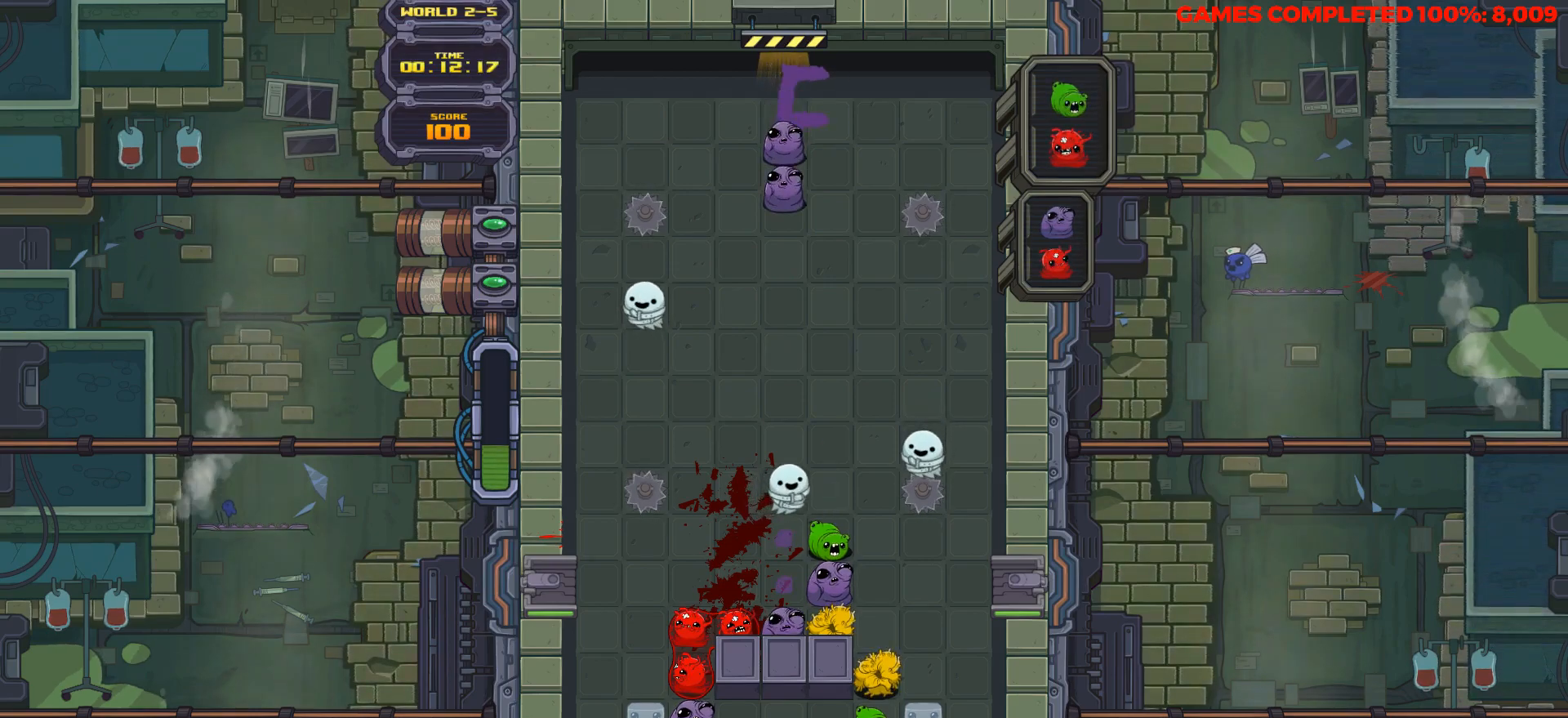
{"keys": ["down"], "events": [[100, "left", "down"], [150, "left", "up"], [200, "space", "down"], [333, "space", "up"]]}
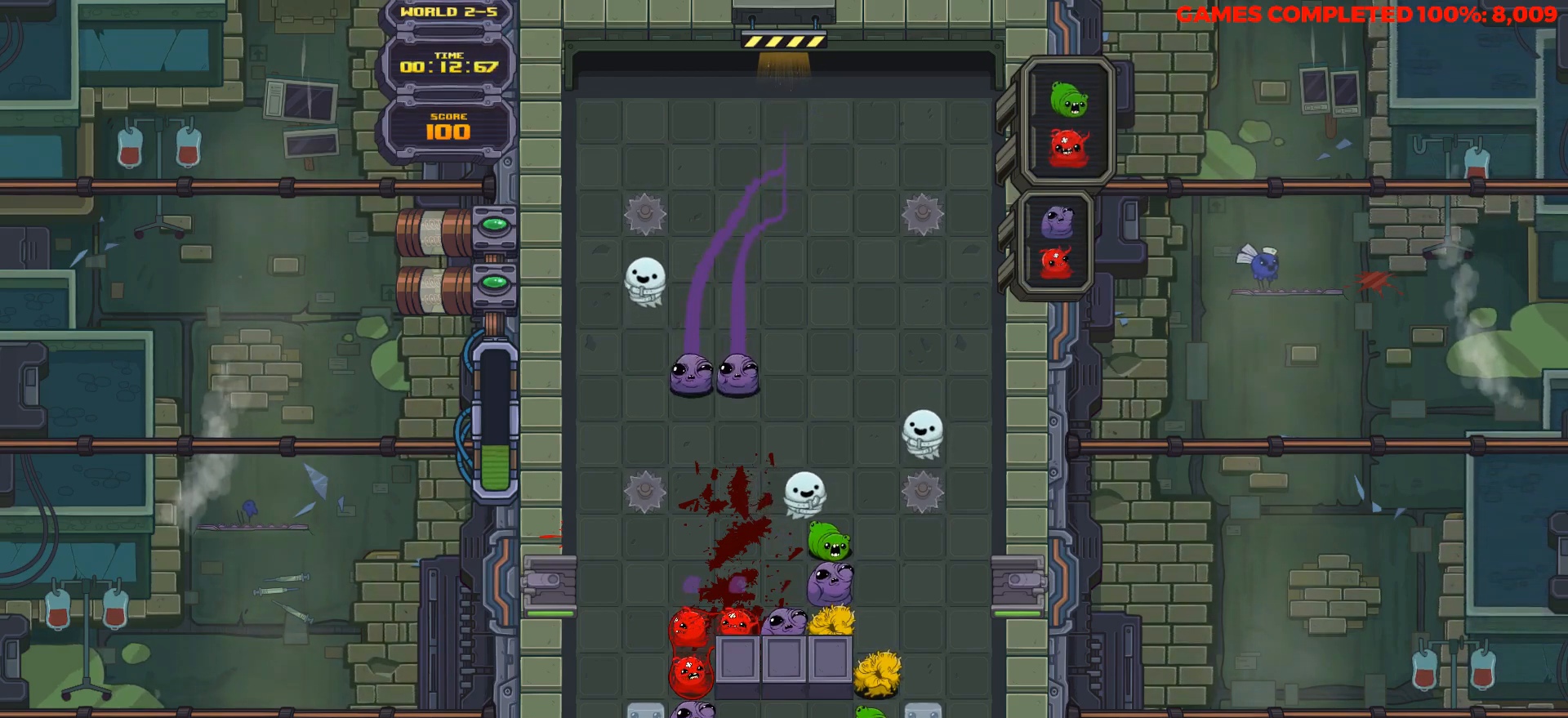
{"keys": ["down"], "events": []}
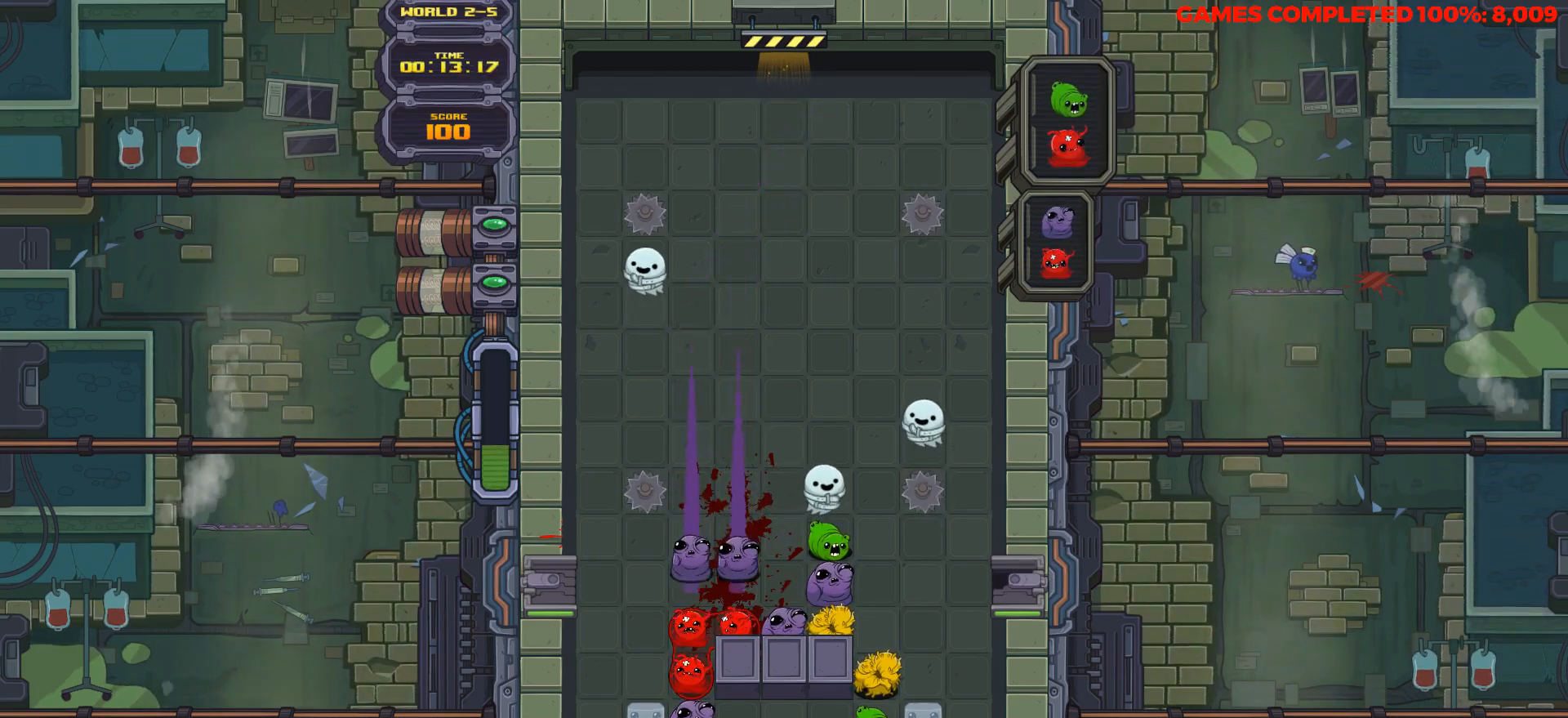
{"keys": ["down"], "events": [[367, "left", "down"], [467, "left", "up"]]}
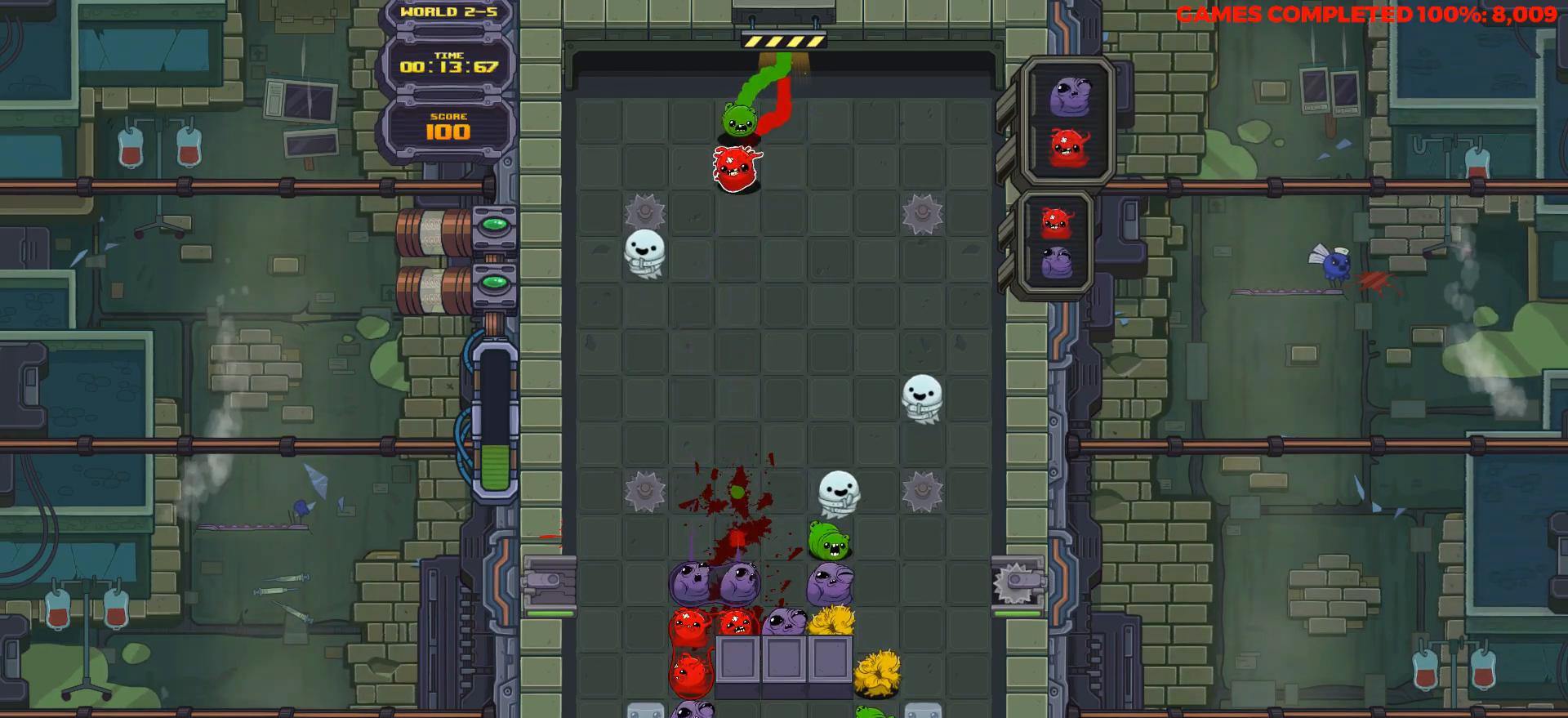
{"keys": ["down"], "events": [[200, "left", "down"], [283, "left", "up"]]}
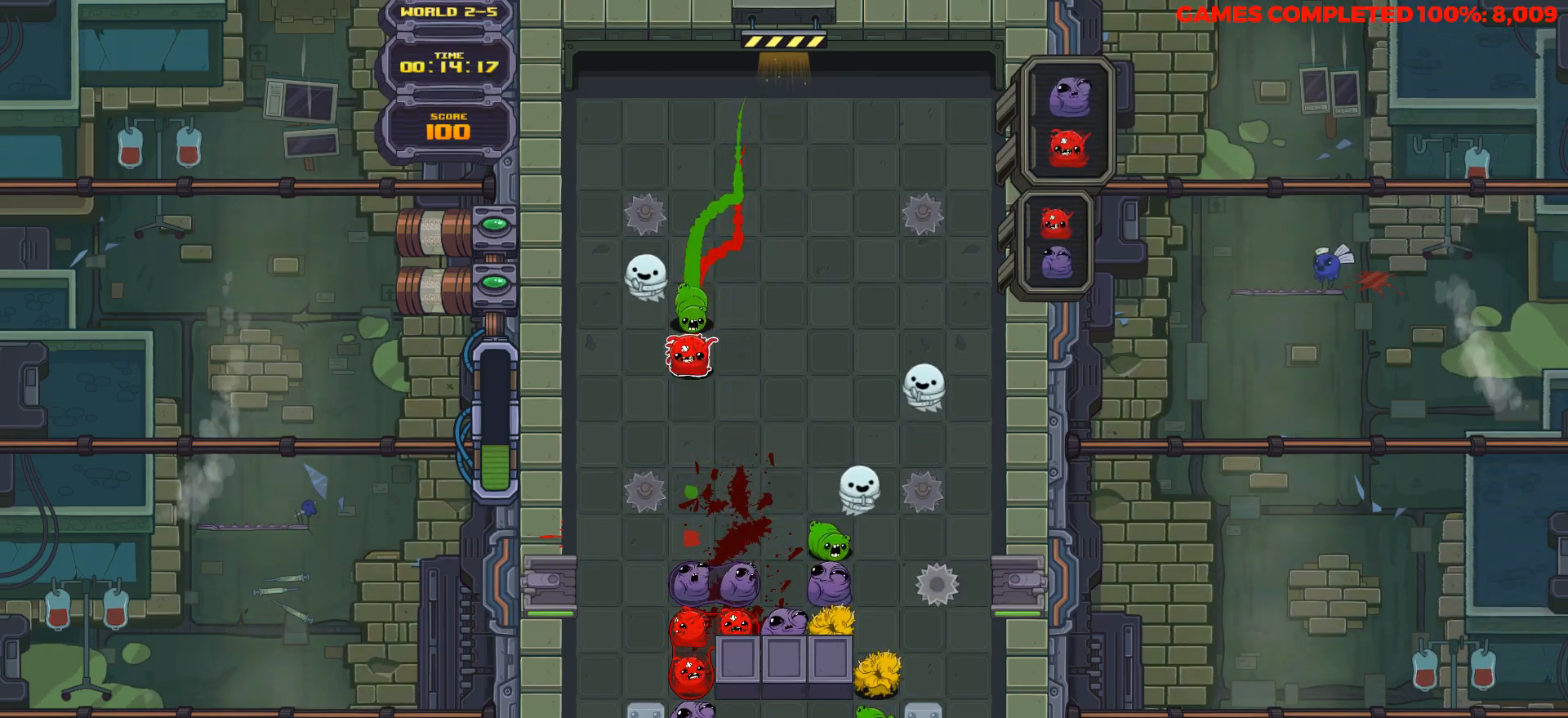
{"keys": ["down"], "events": []}
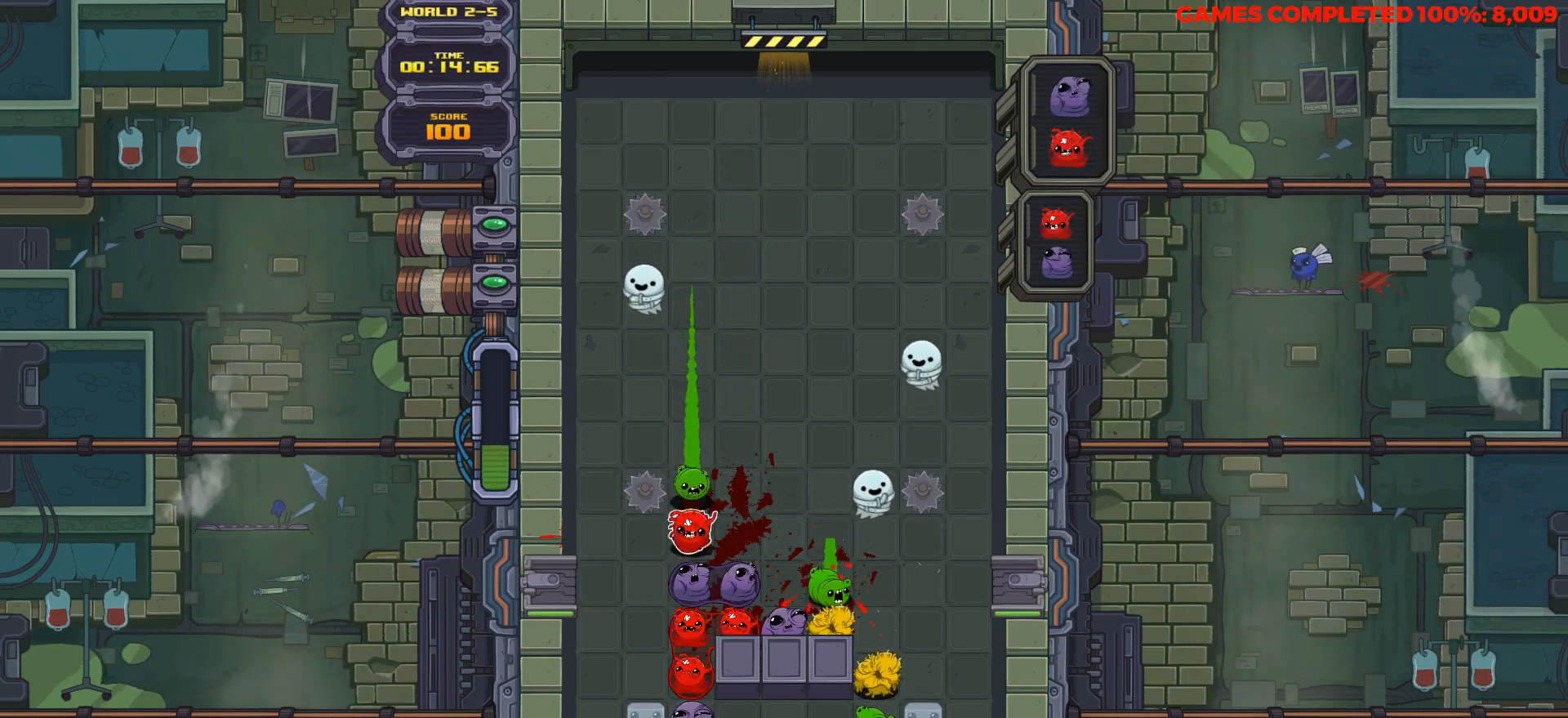
{"keys": ["down"], "events": [[367, "space", "down"], [467, "space", "up"]]}
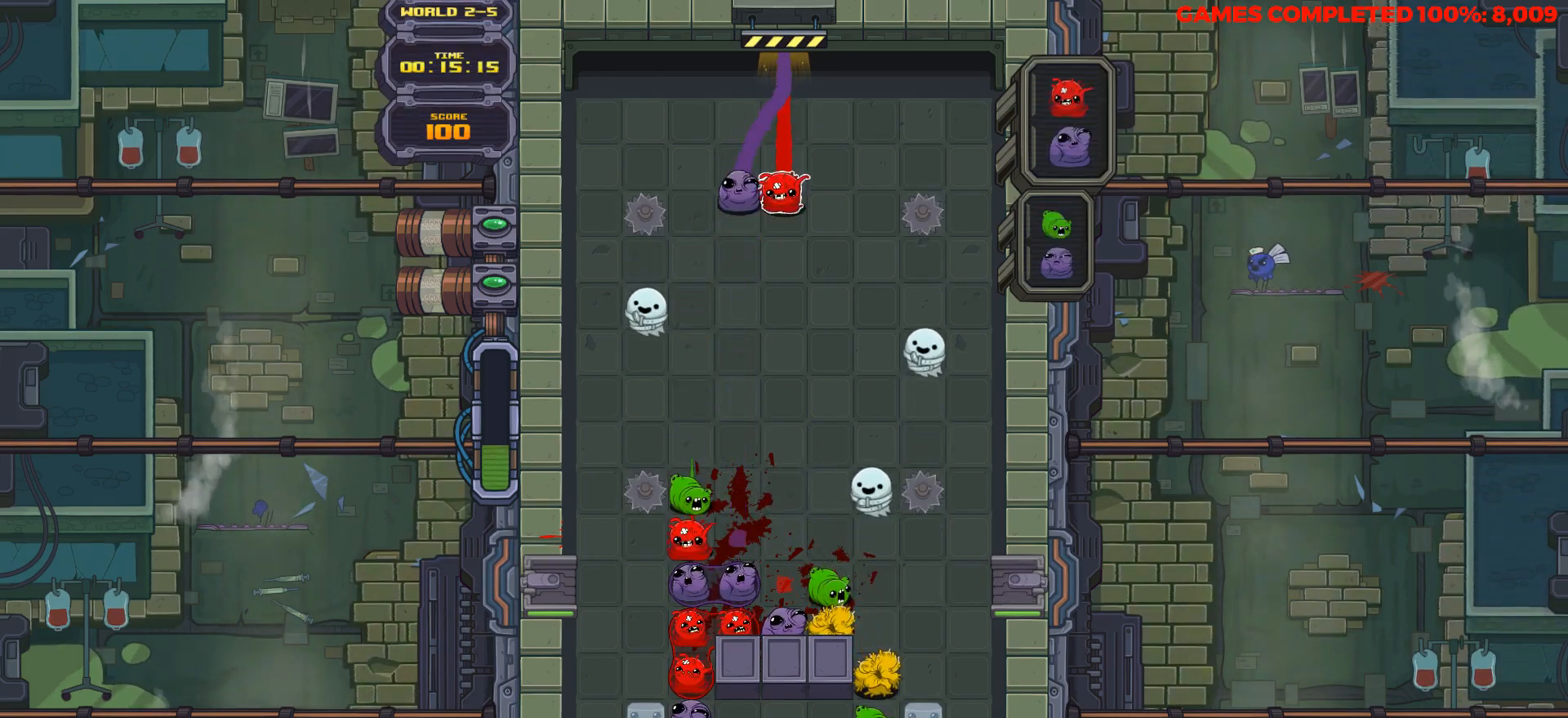
{"keys": ["down"], "events": [[17, "down", "up"], [50, "space", "down"], [150, "space", "up"], [283, "space", "down"], [333, "left", "down"], [333, "space", "up"], [383, "down", "down"], [433, "left", "up"]]}
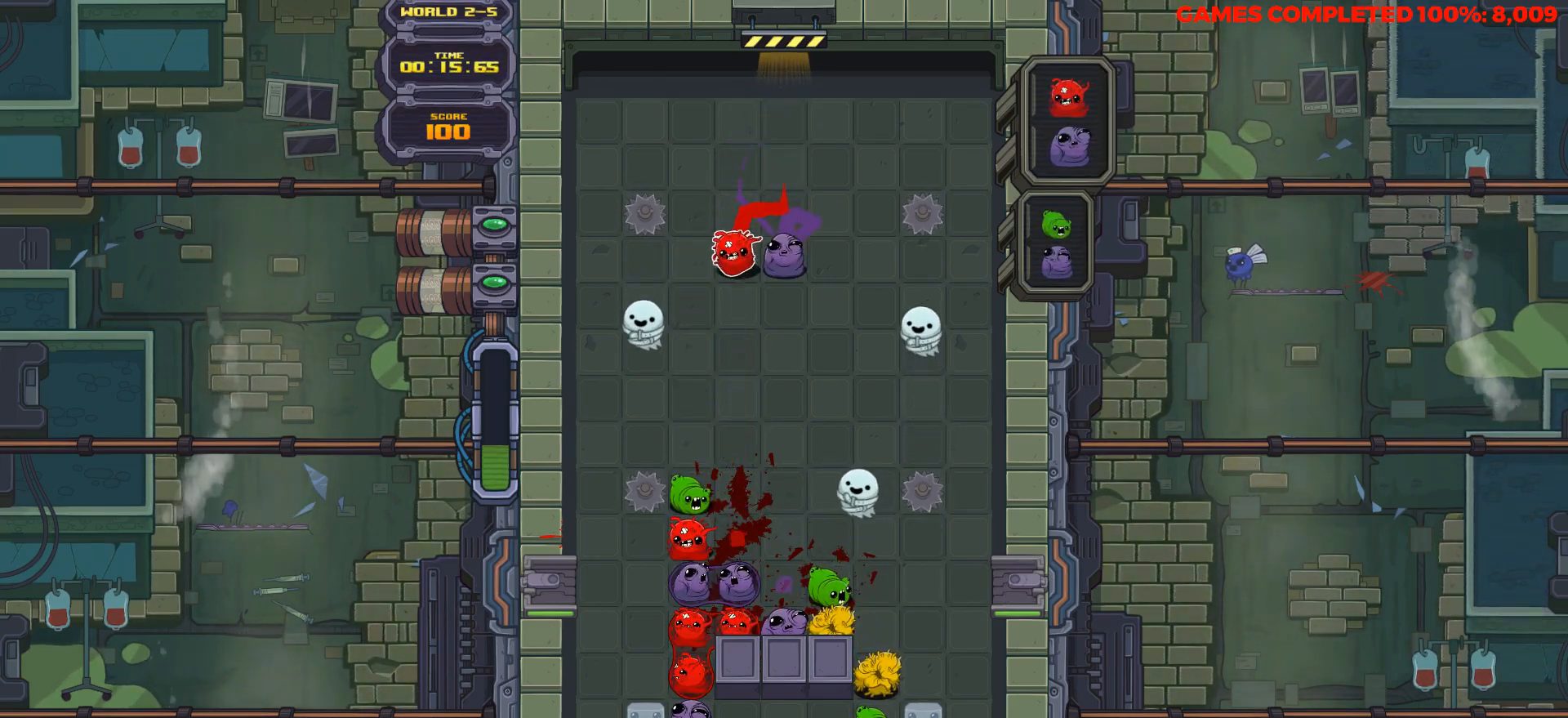
{"keys": ["down"], "events": []}